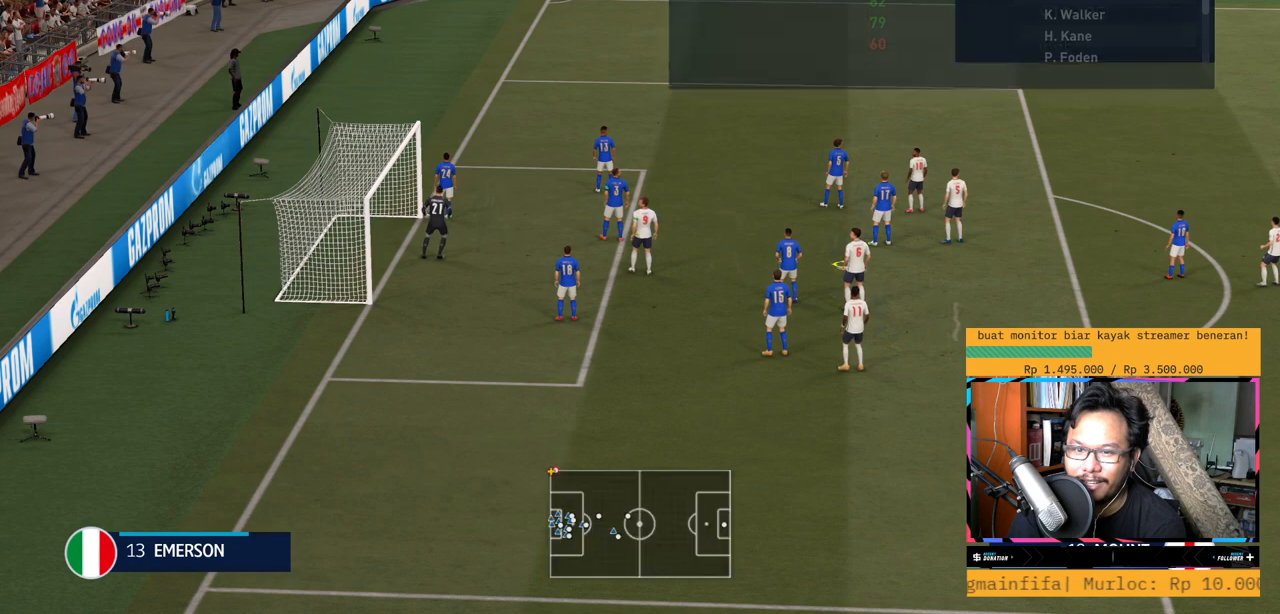
Gameplay with a controller (Xbox layout); each line is a JSON object with the inputs held at the frame after it. "events" lists button and stick changes between this image and that frame as [ms after this image, input, new state], when the widget could be followed in between. Not read: L3 R3.
{"buttons": [], "left_stick": "up-left", "right_stick": "center", "events": [[234, "left_stick", "up-left"]]}
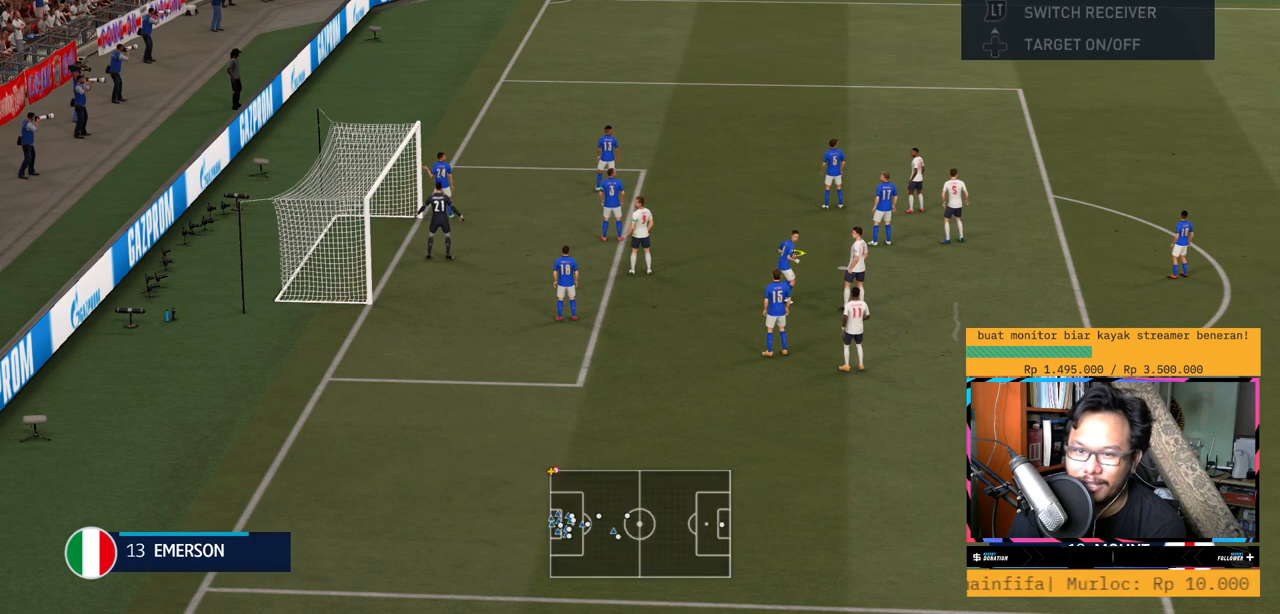
{"buttons": [], "left_stick": "up-left", "right_stick": "center", "events": []}
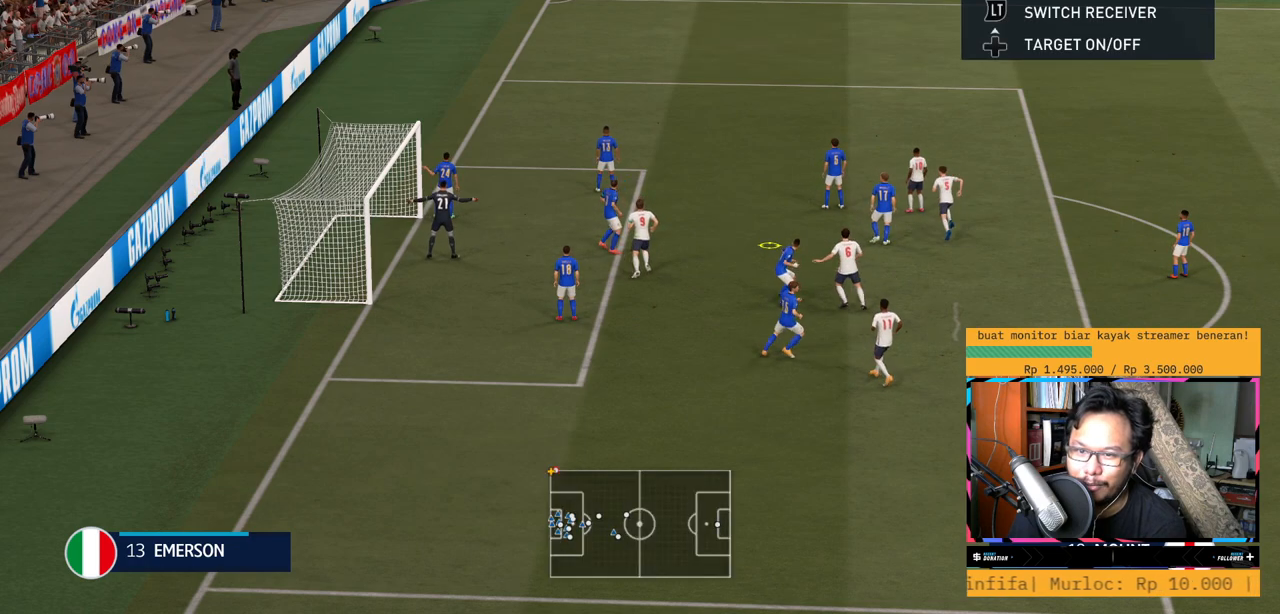
{"buttons": [], "left_stick": "up-left", "right_stick": "center", "events": []}
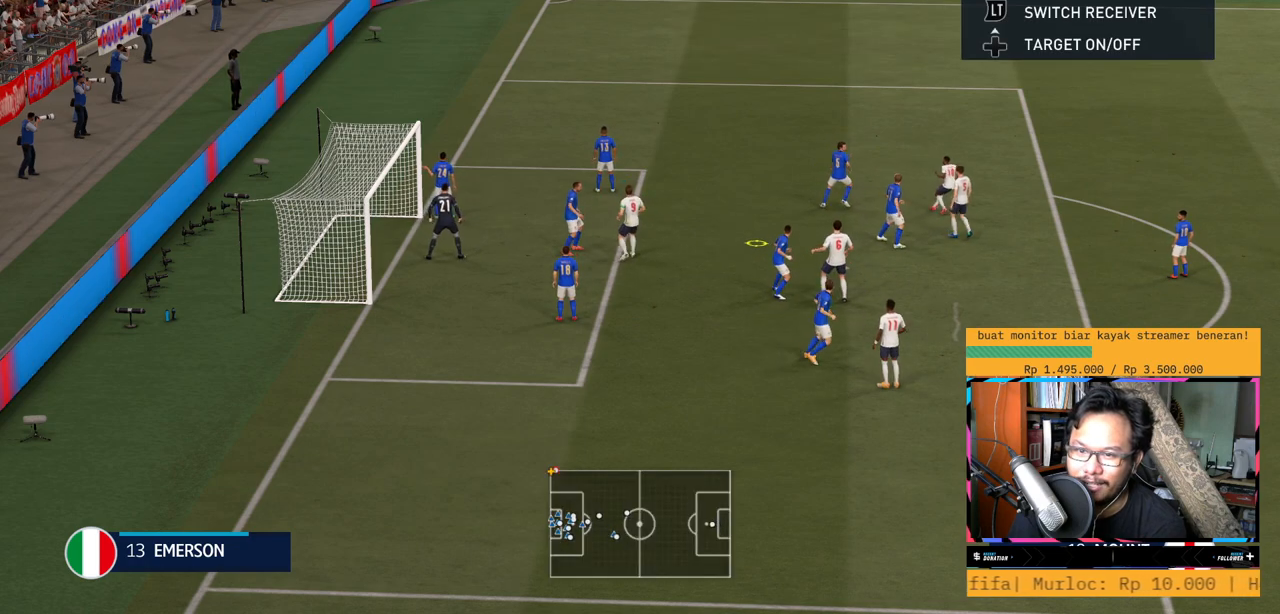
{"buttons": ["R1"], "left_stick": "up-left", "right_stick": "center"}
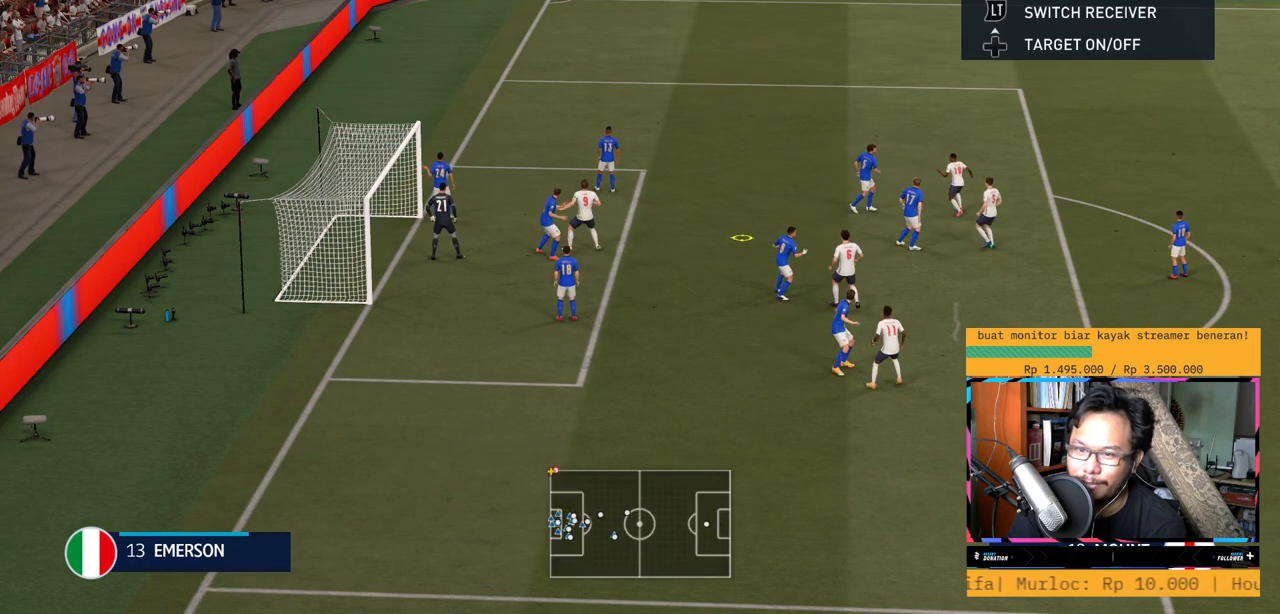
{"buttons": [], "left_stick": "up-left", "right_stick": "center", "events": [[67, "R1", "up"]]}
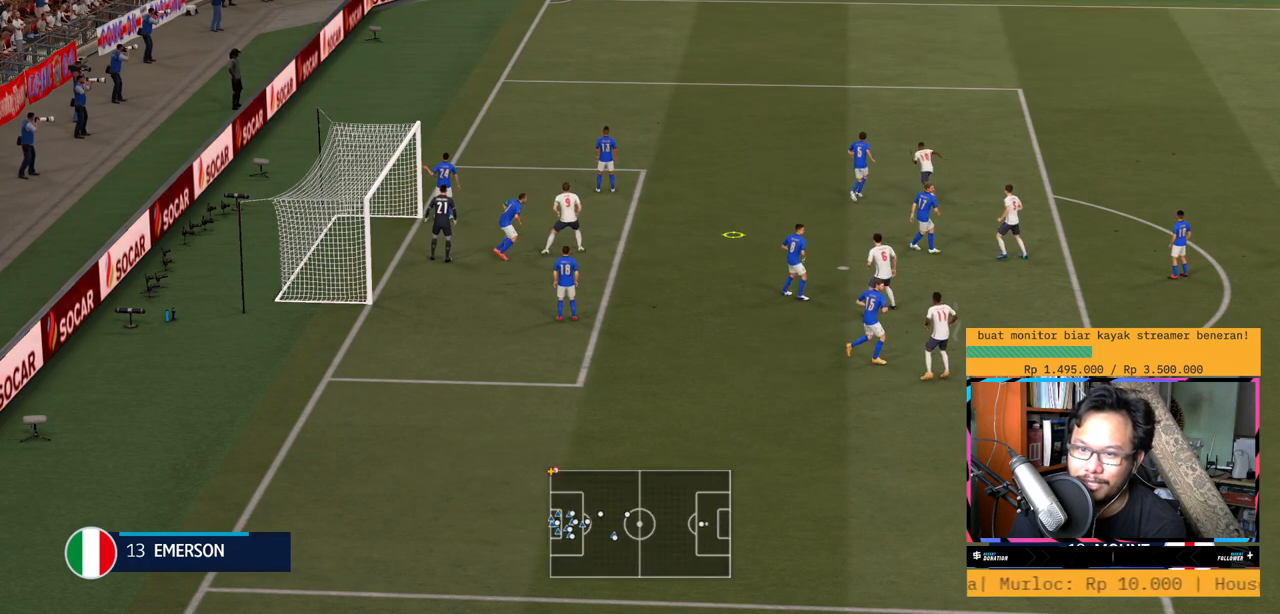
{"buttons": [], "left_stick": "up-left", "right_stick": "center", "events": []}
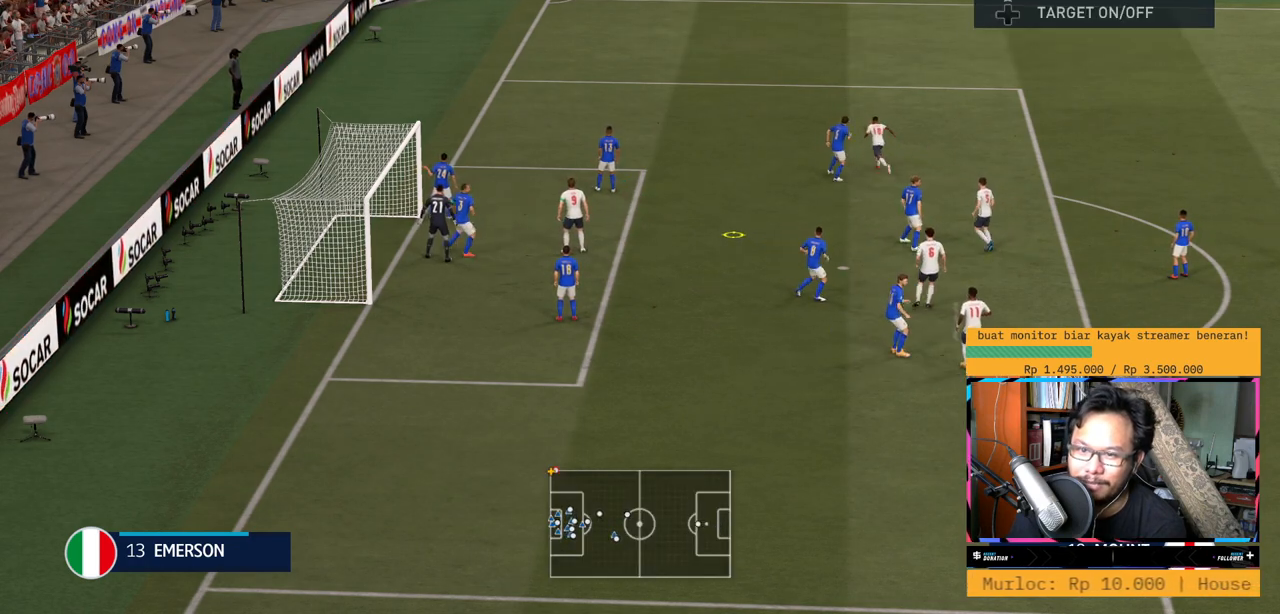
{"buttons": [], "left_stick": "up-left", "right_stick": "center", "events": []}